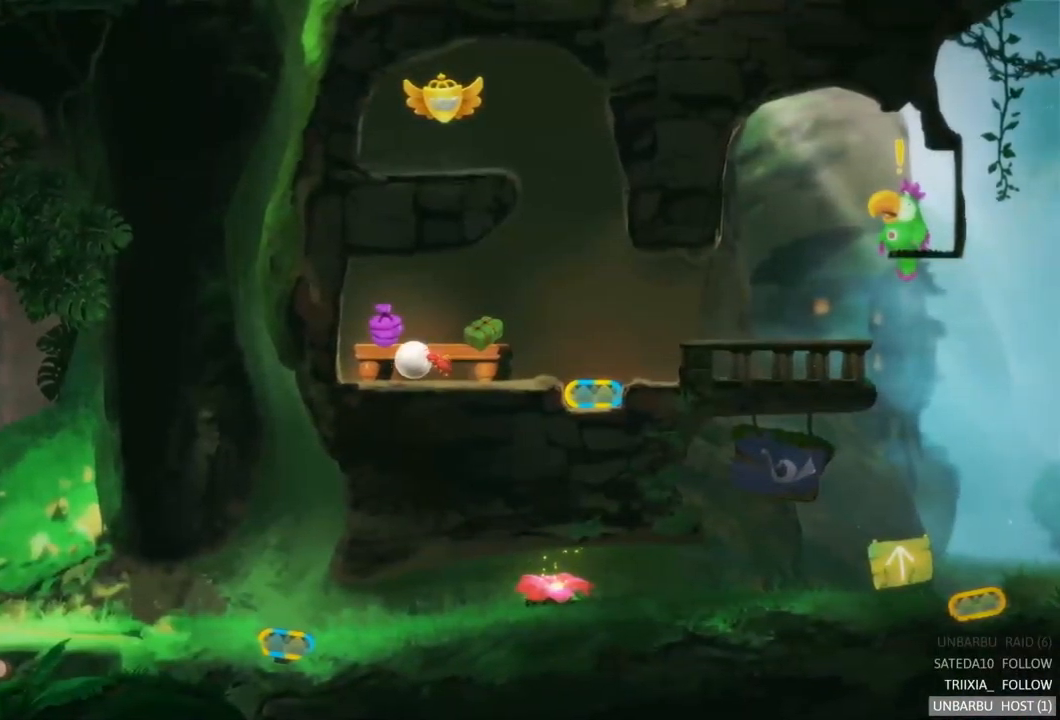
Gameplay with a controller (Xbox layout); each line is a JSON object with the inputs held at the frame after it. "events" lists button and stick changes between this image and that frame as [ms after this image, input, new state], when the widget could be followed in between. Not read: L3 R3.
{"buttons": [], "left_stick": "center", "right_stick": "center", "events": [[17, "left_stick", "center"], [317, "A", "down"], [417, "A", "up"]]}
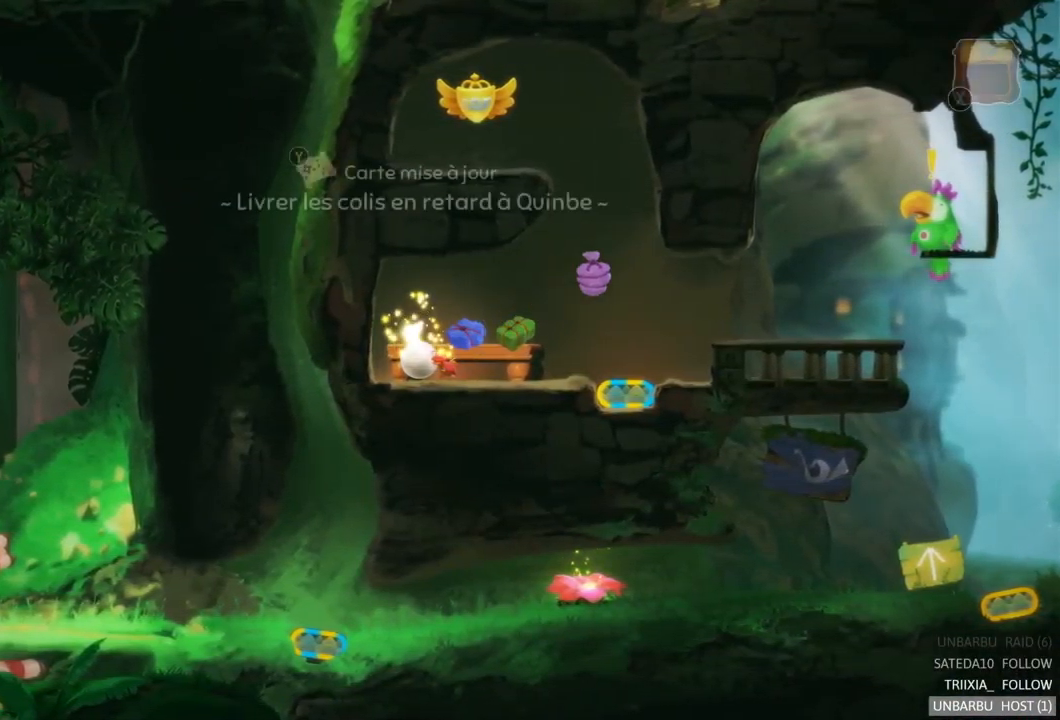
{"buttons": [], "left_stick": "center", "right_stick": "center", "events": []}
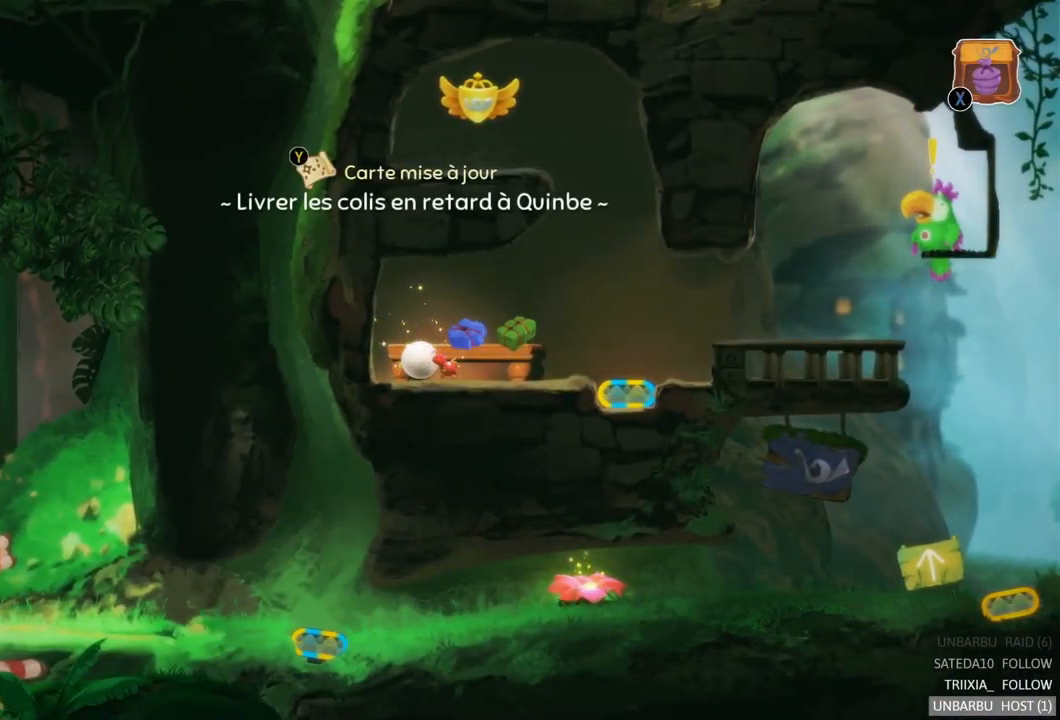
{"buttons": ["Y"], "left_stick": "center", "right_stick": "center", "events": [[434, "Y", "down"]]}
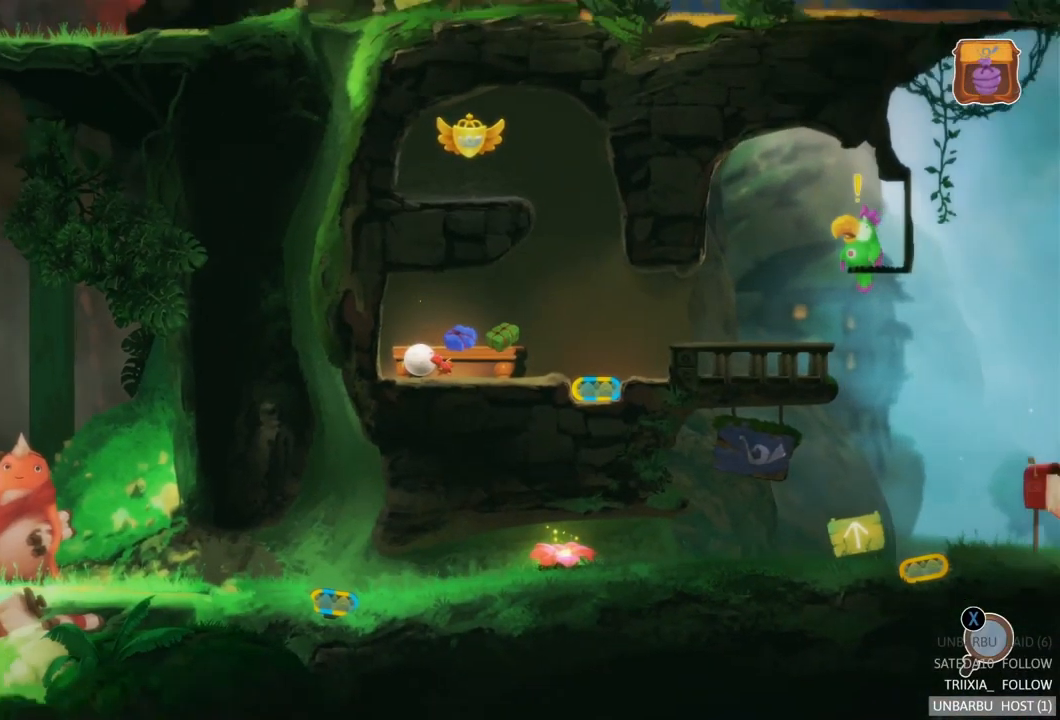
{"buttons": [], "left_stick": "center", "right_stick": "center", "events": [[67, "Y", "up"]]}
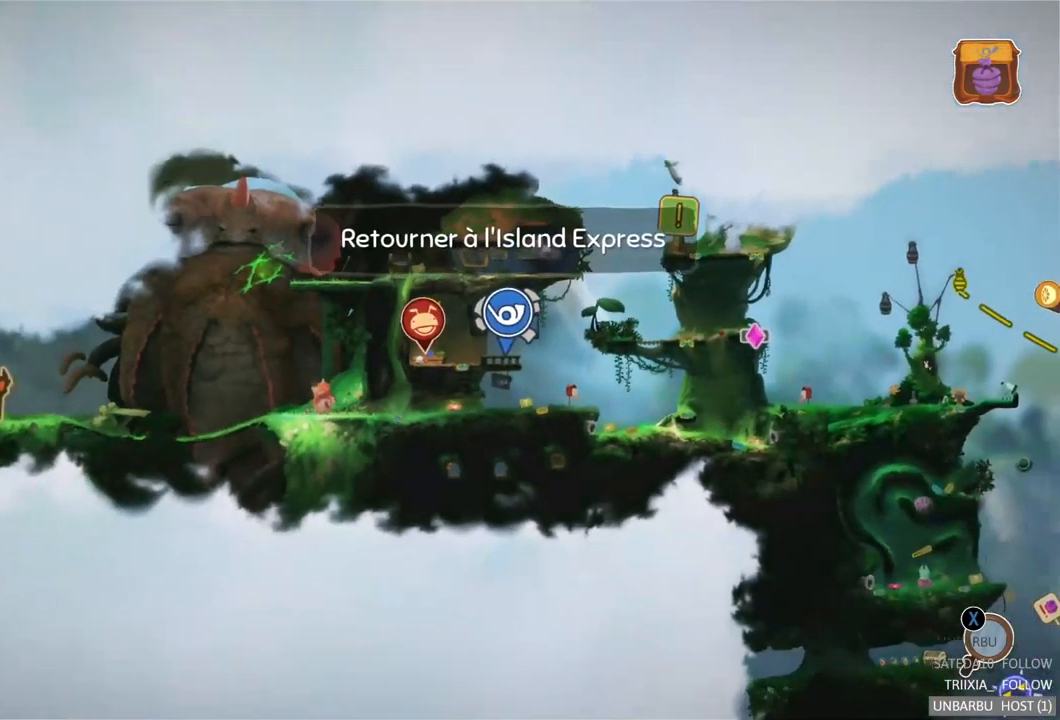
{"buttons": [], "left_stick": "center", "right_stick": "center", "events": [[50, "left_stick", "left"], [467, "left_stick", "center"]]}
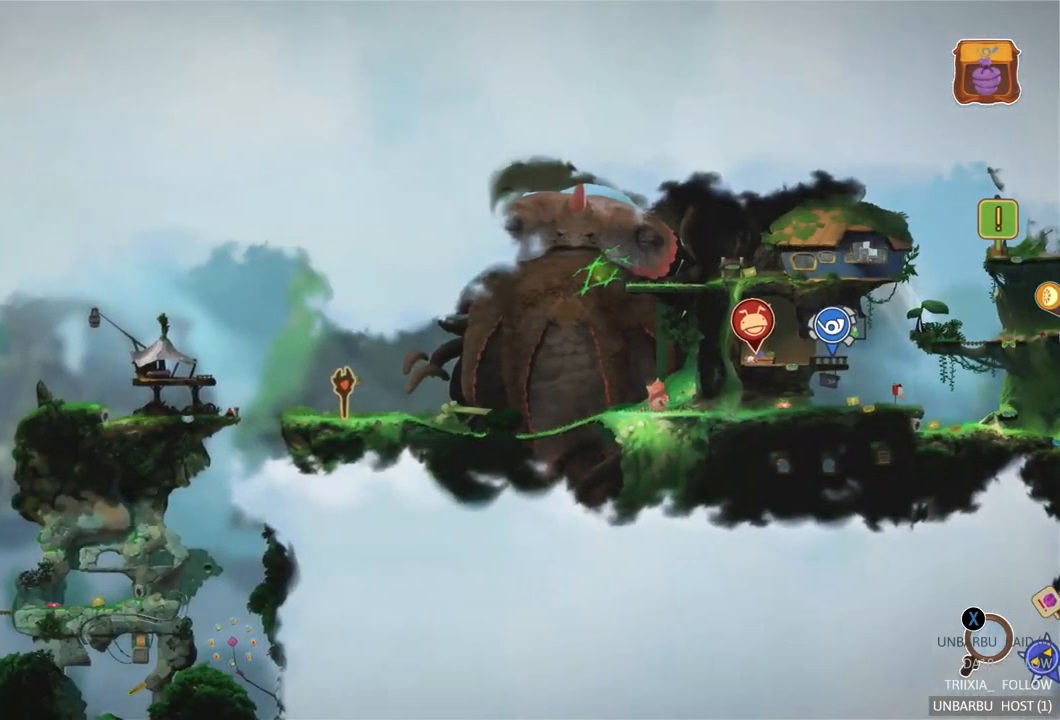
{"buttons": [], "left_stick": "center", "right_stick": "center", "events": []}
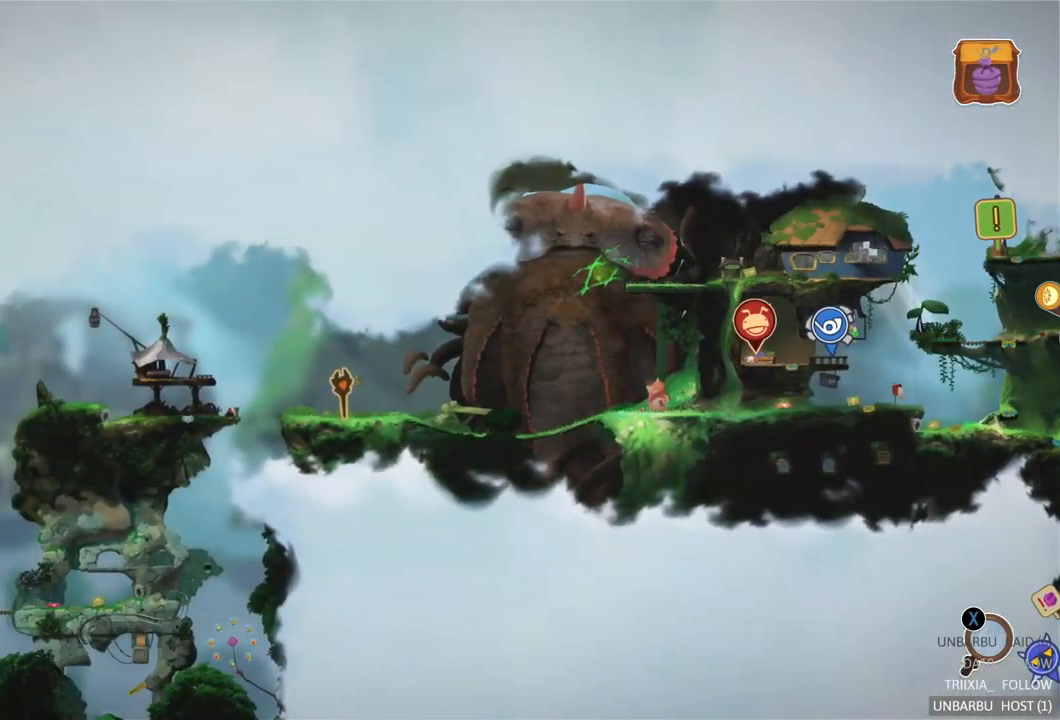
{"buttons": [], "left_stick": "down-left", "right_stick": "center", "events": [[417, "left_stick", "down-left"]]}
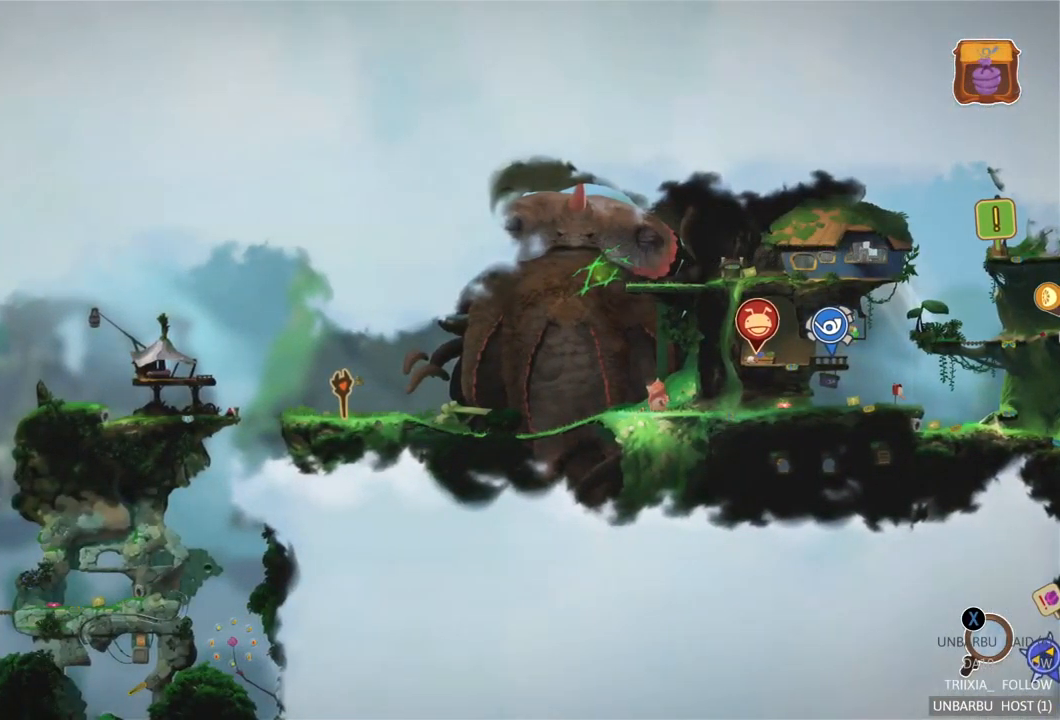
{"buttons": [], "left_stick": "down-right", "right_stick": "center", "events": [[100, "left_stick", "down-right"]]}
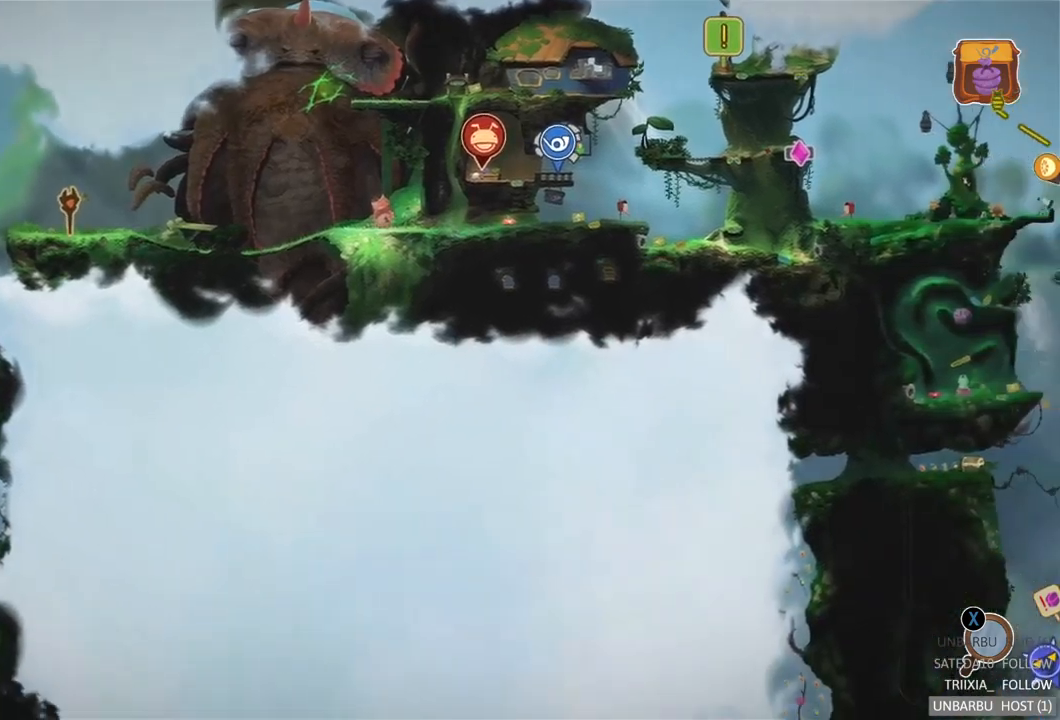
{"buttons": [], "left_stick": "down-right", "right_stick": "center", "events": []}
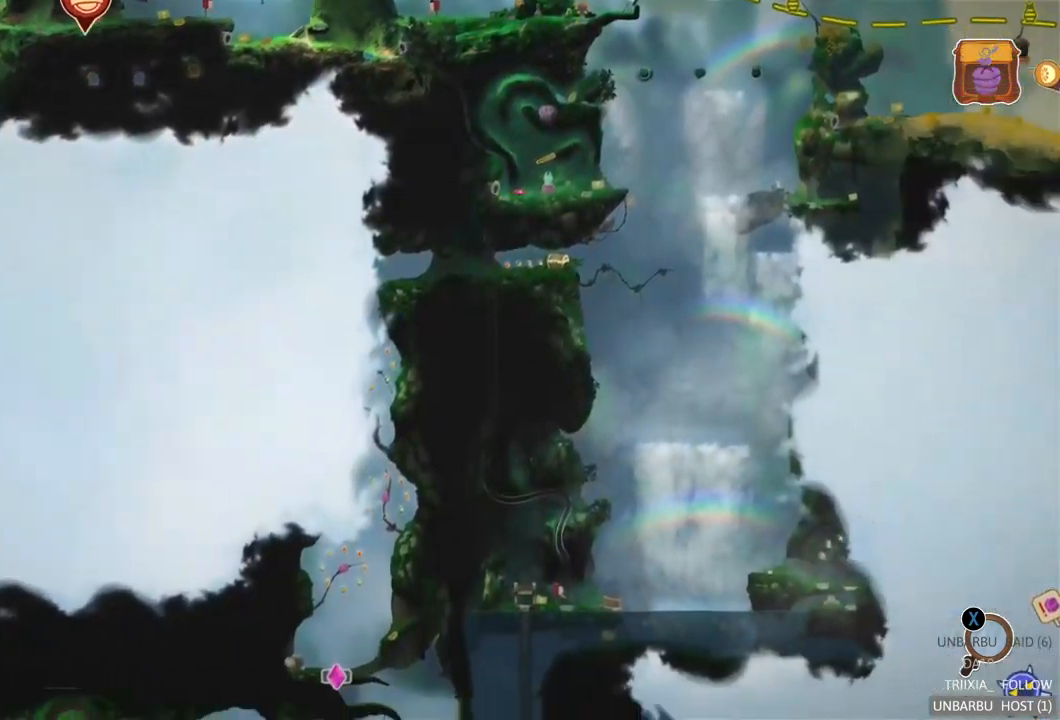
{"buttons": [], "left_stick": "down-right", "right_stick": "center", "events": []}
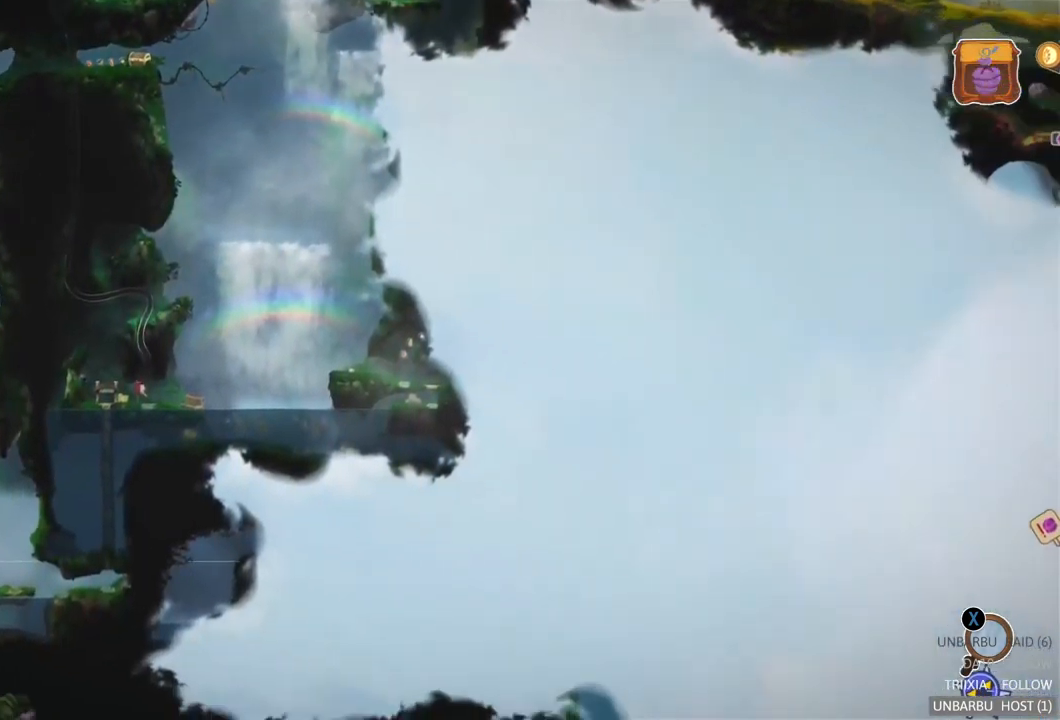
{"buttons": [], "left_stick": "down-right", "right_stick": "center", "events": []}
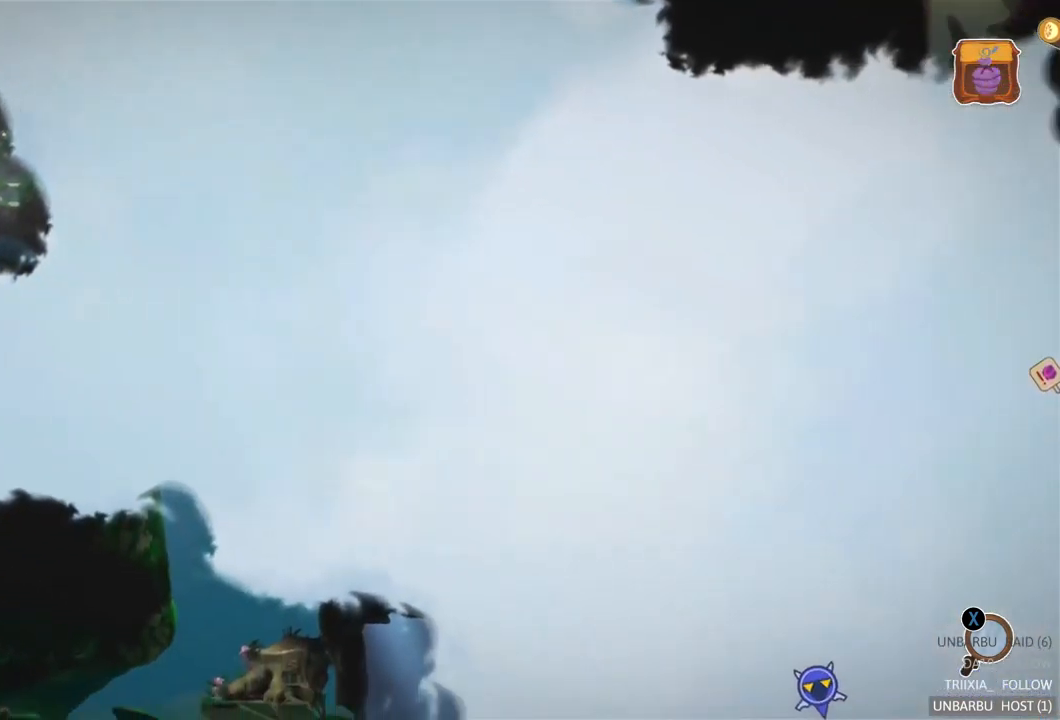
{"buttons": [], "left_stick": "down-right", "right_stick": "center", "events": []}
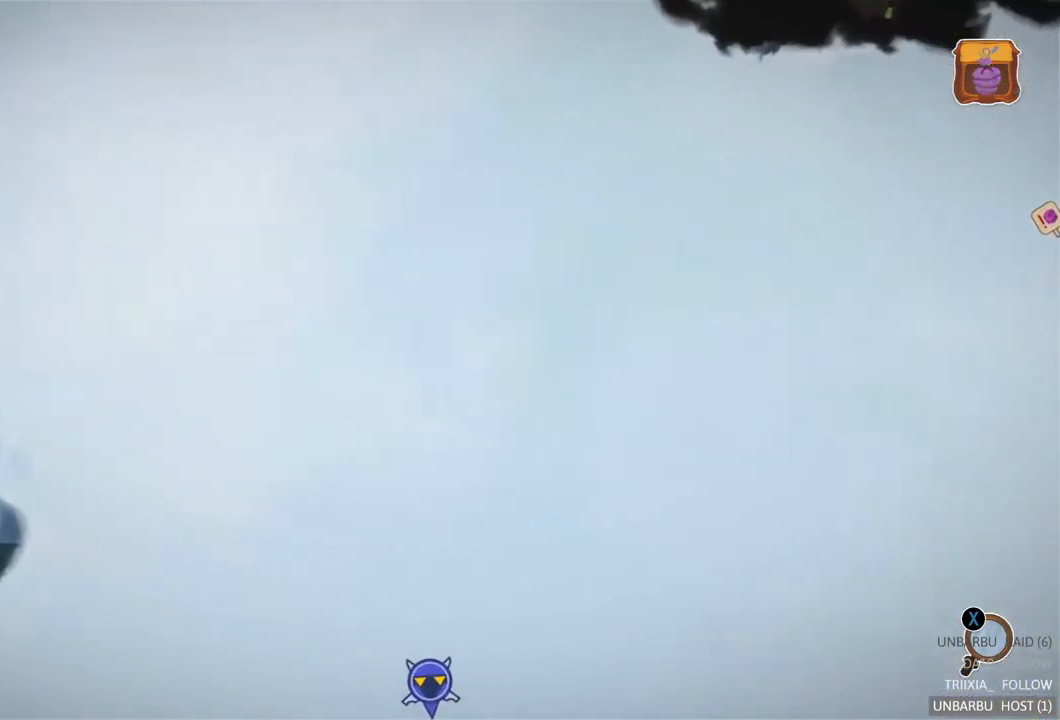
{"buttons": [], "left_stick": "down-right", "right_stick": "center", "events": []}
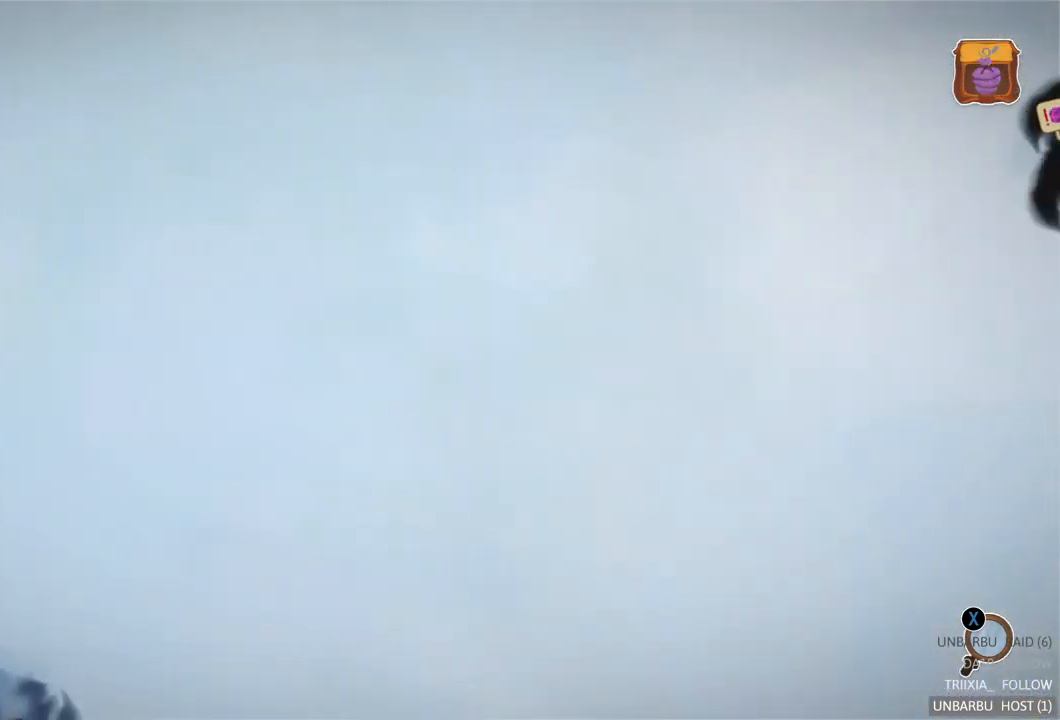
{"buttons": [], "left_stick": "down-right", "right_stick": "center", "events": []}
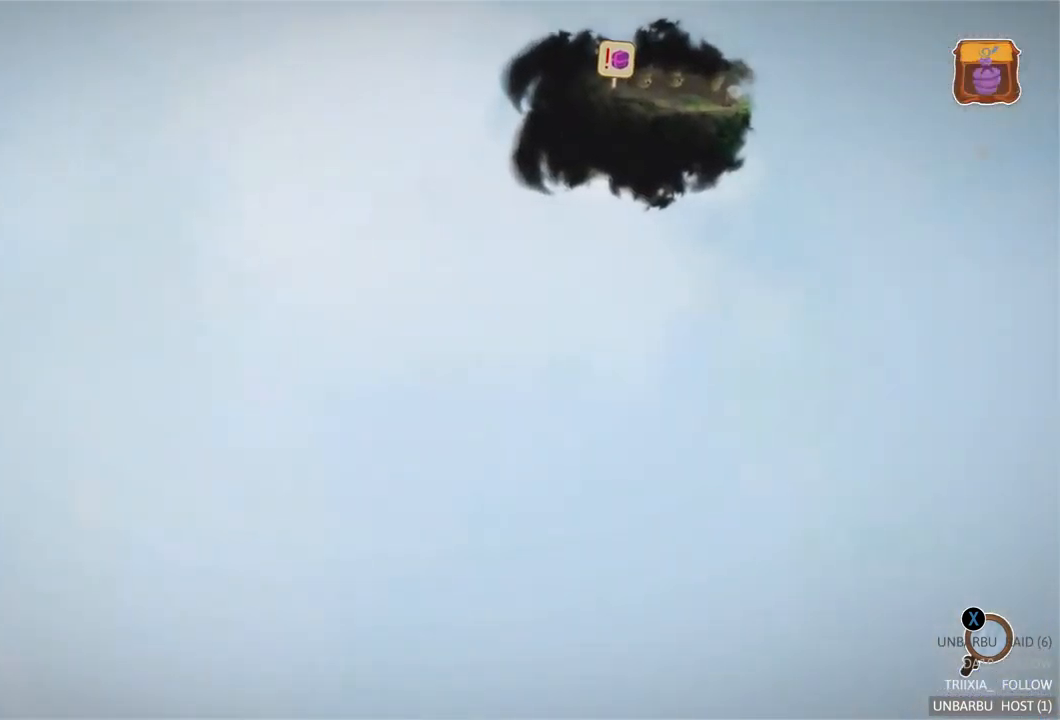
{"buttons": [], "left_stick": "center", "right_stick": "center", "events": [[67, "left_stick", "up-right"], [367, "left_stick", "center"]]}
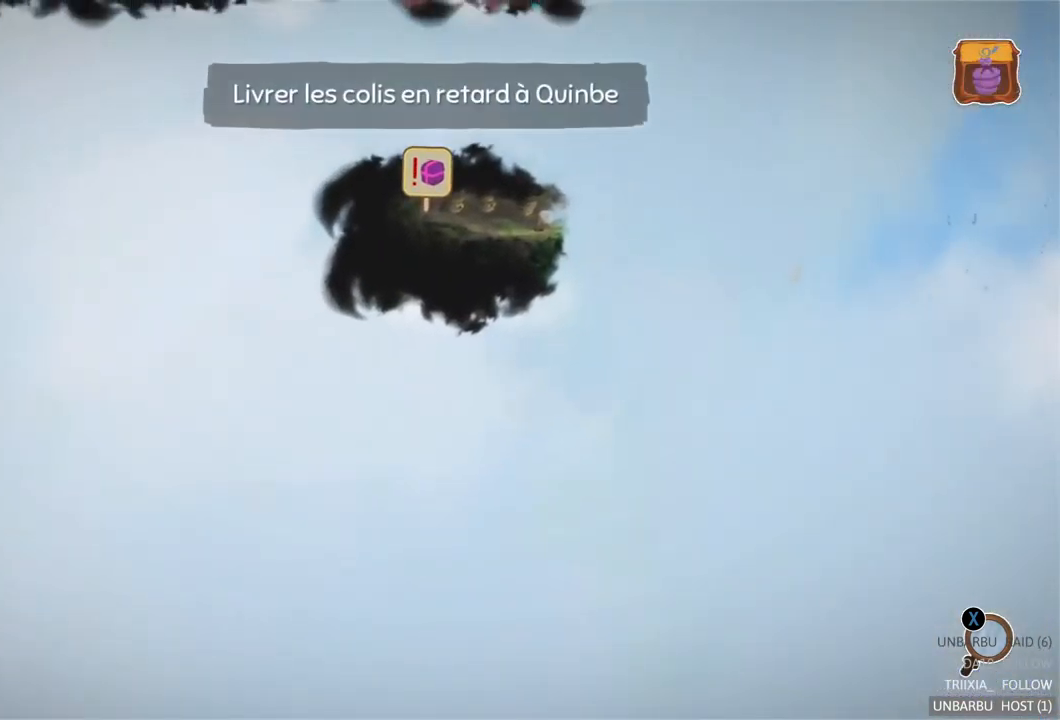
{"buttons": [], "left_stick": "center", "right_stick": "center", "events": [[33, "Y", "down"], [200, "Y", "up"]]}
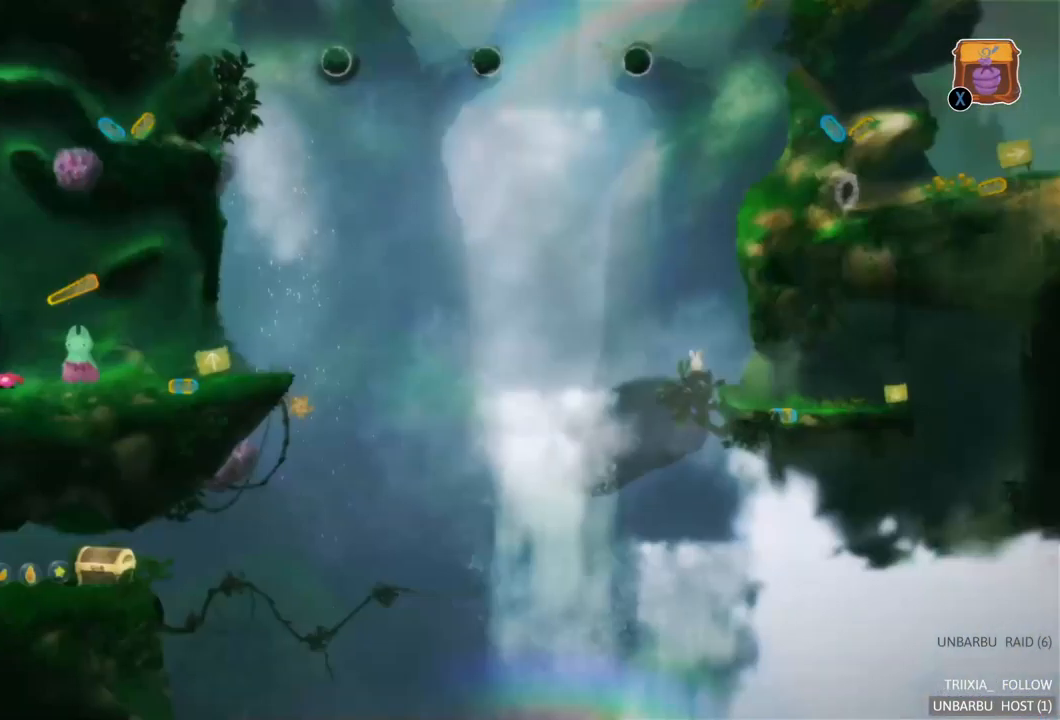
{"buttons": ["X"], "left_stick": "center", "right_stick": "center", "events": [[450, "X", "down"]]}
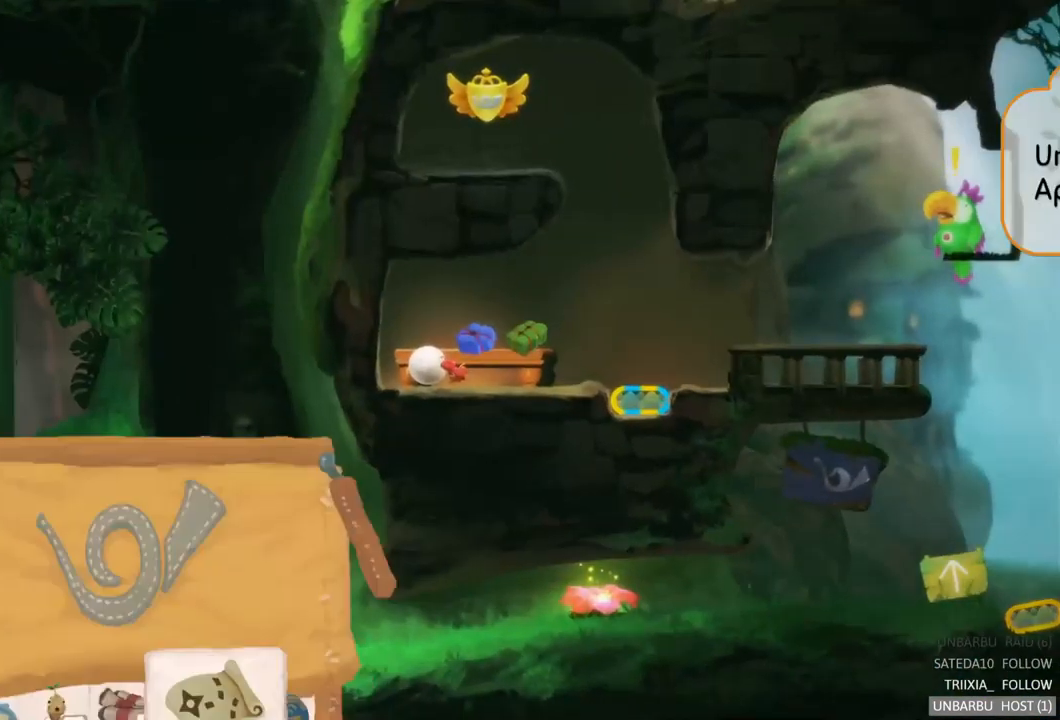
{"buttons": [], "left_stick": "center", "right_stick": "center", "events": [[100, "X", "up"]]}
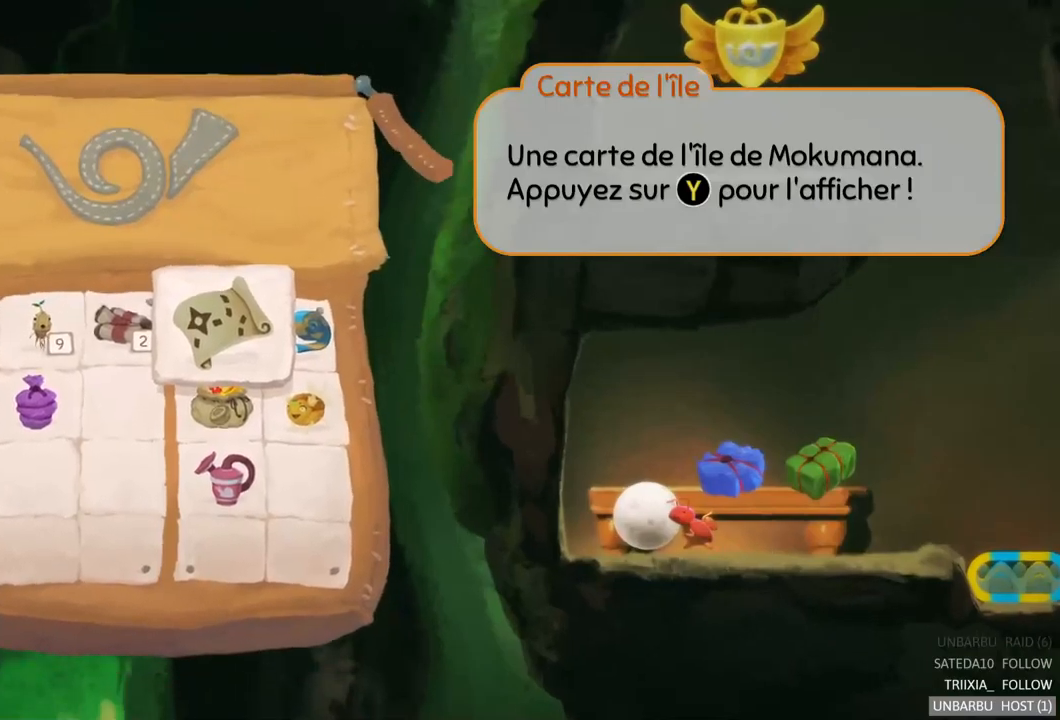
{"buttons": [], "left_stick": "center", "right_stick": "center", "events": [[34, "Y", "down"], [184, "Y", "up"]]}
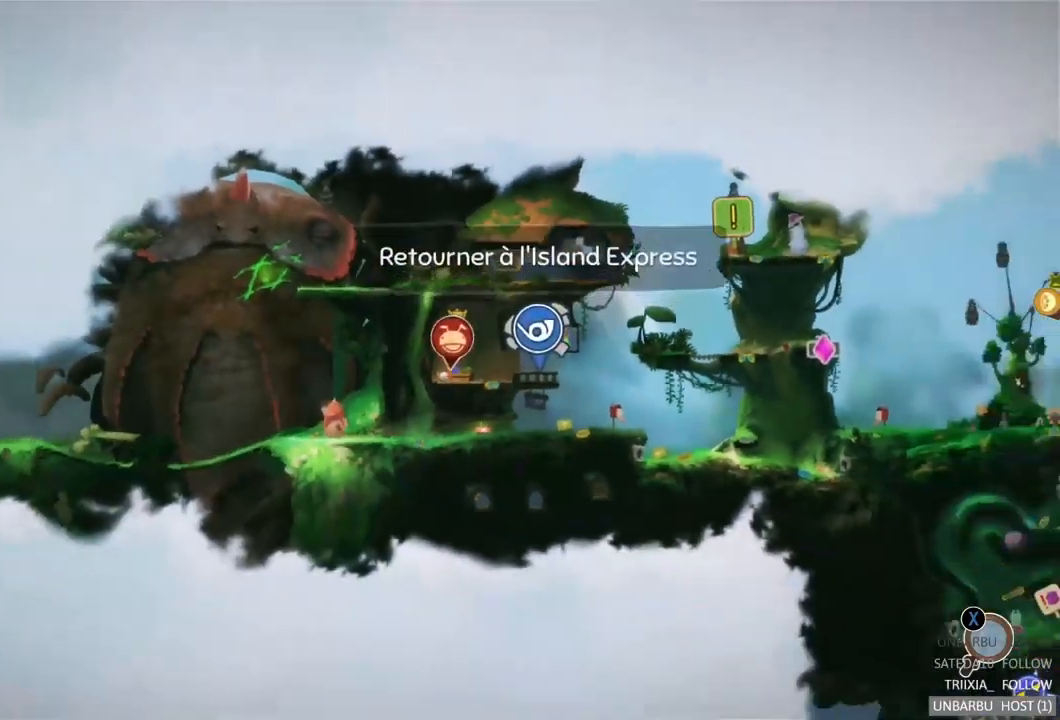
{"buttons": [], "left_stick": "center", "right_stick": "center", "events": [[34, "Y", "down"], [200, "Y", "up"]]}
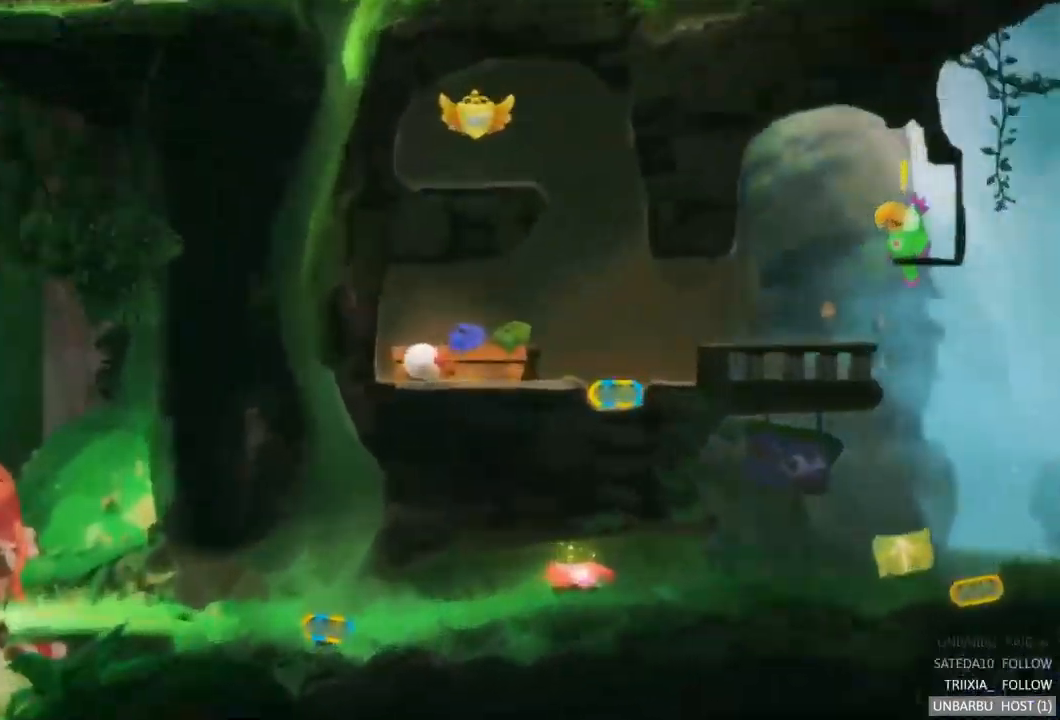
{"buttons": [], "left_stick": "center", "right_stick": "center", "events": [[17, "Y", "down"], [150, "Y", "up"]]}
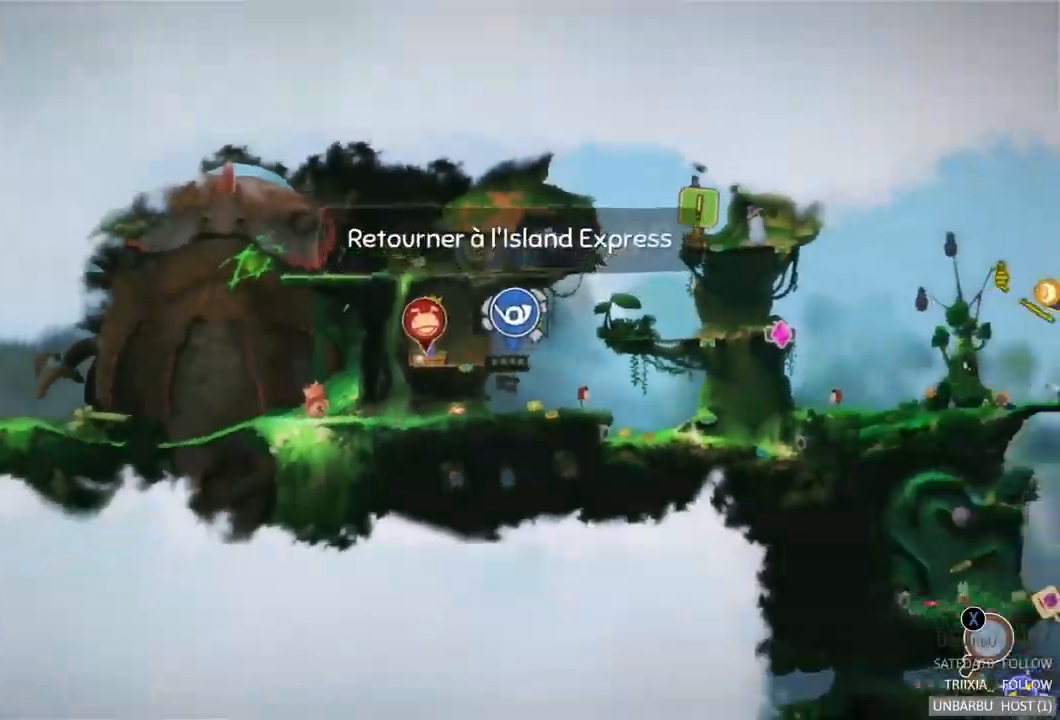
{"buttons": [], "left_stick": "center", "right_stick": "center", "events": [[234, "X", "down"], [350, "X", "up"]]}
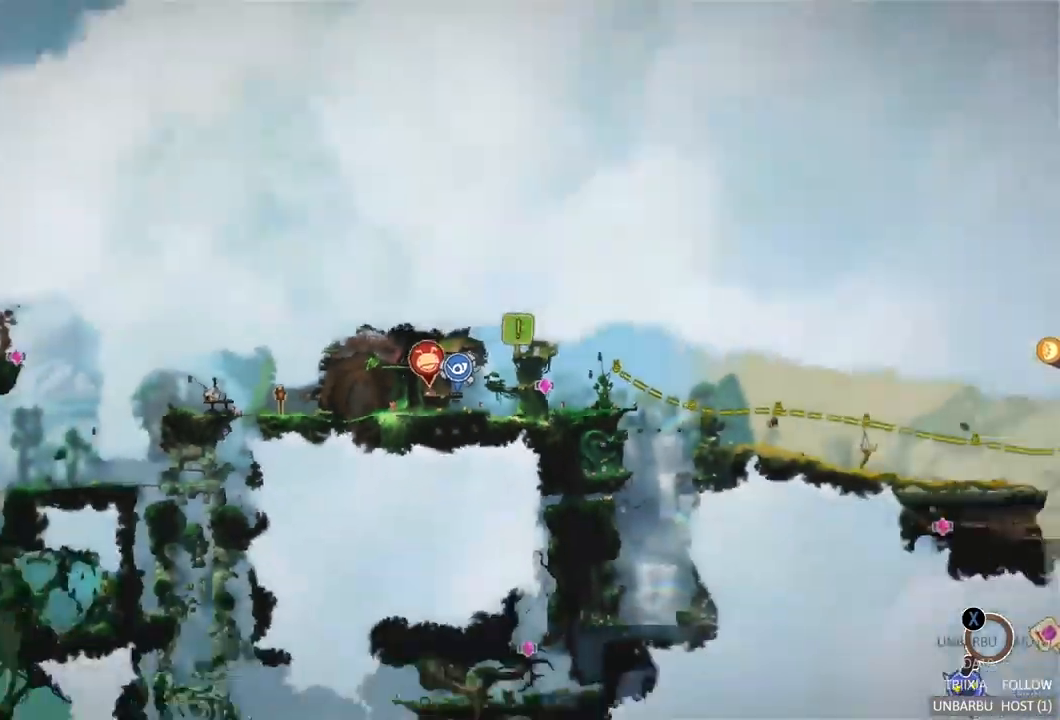
{"buttons": [], "left_stick": "down-right", "right_stick": "center", "events": [[184, "left_stick", "down-right"]]}
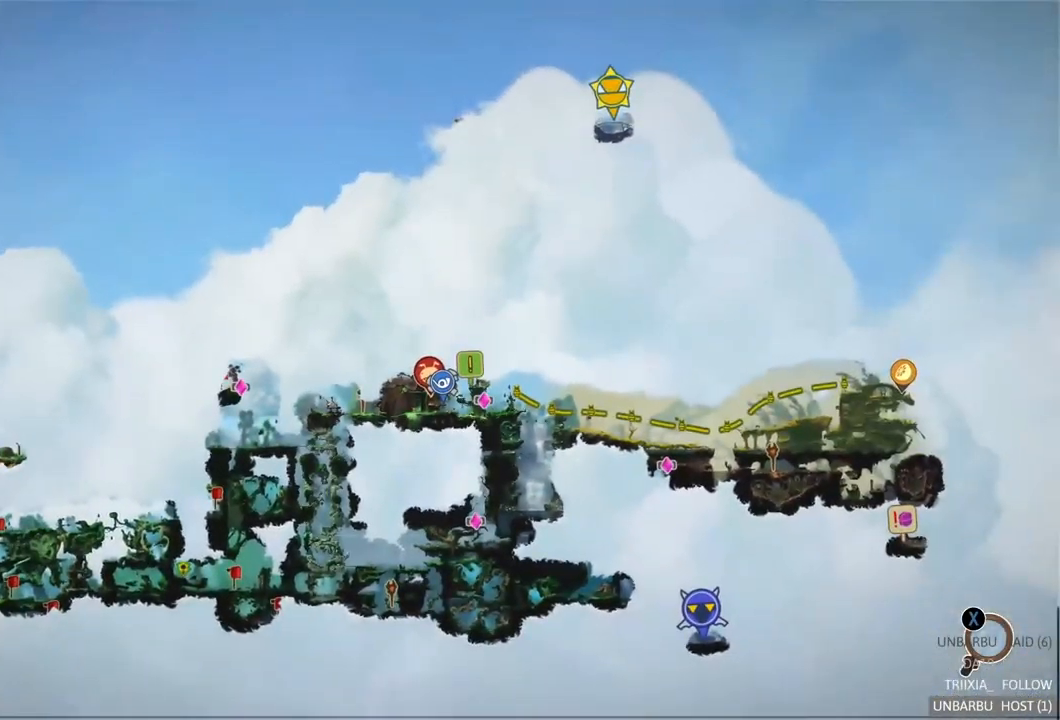
{"buttons": [], "left_stick": "center", "right_stick": "center", "events": [[317, "left_stick", "center"]]}
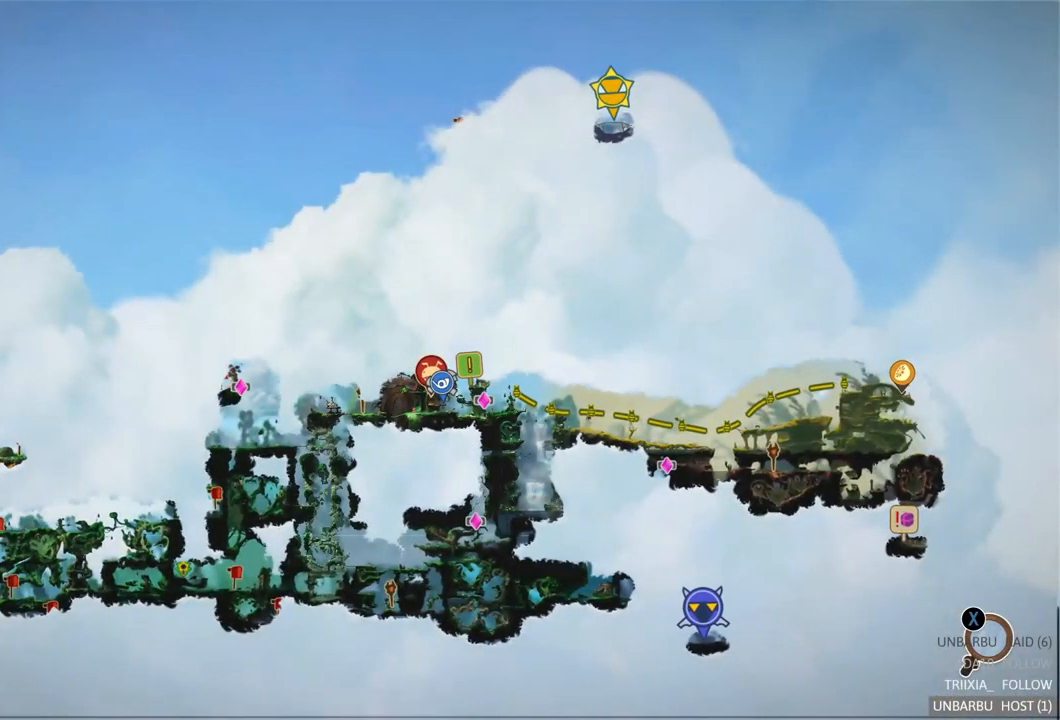
{"buttons": [], "left_stick": "center", "right_stick": "center", "events": []}
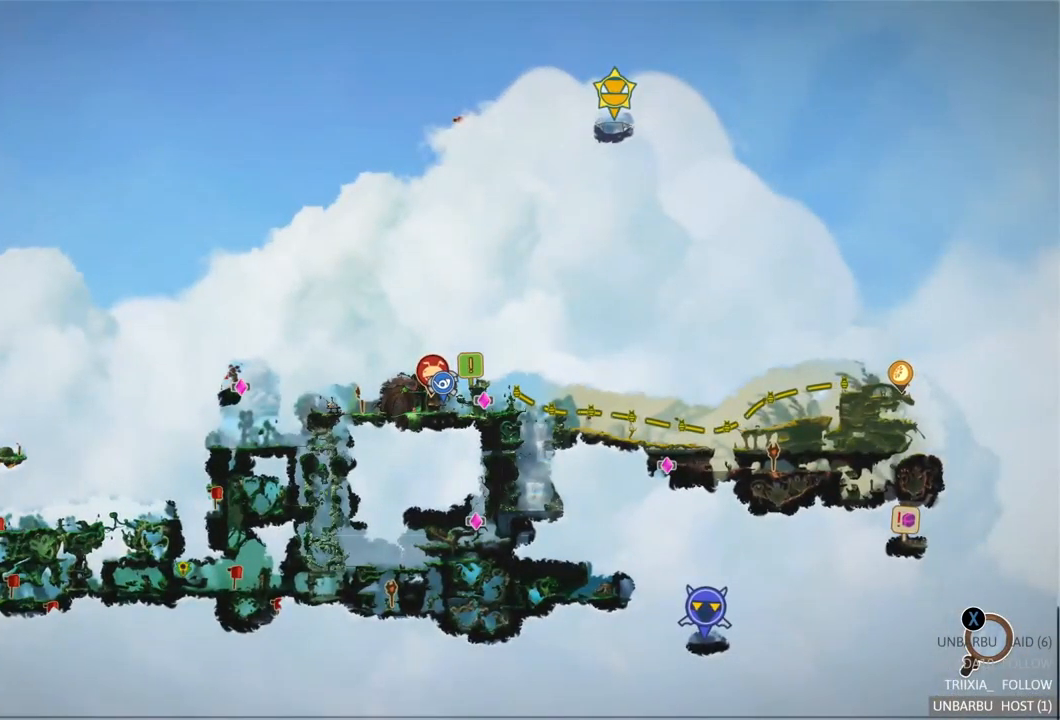
{"buttons": [], "left_stick": "center", "right_stick": "center", "events": [[184, "B", "down"], [267, "B", "up"]]}
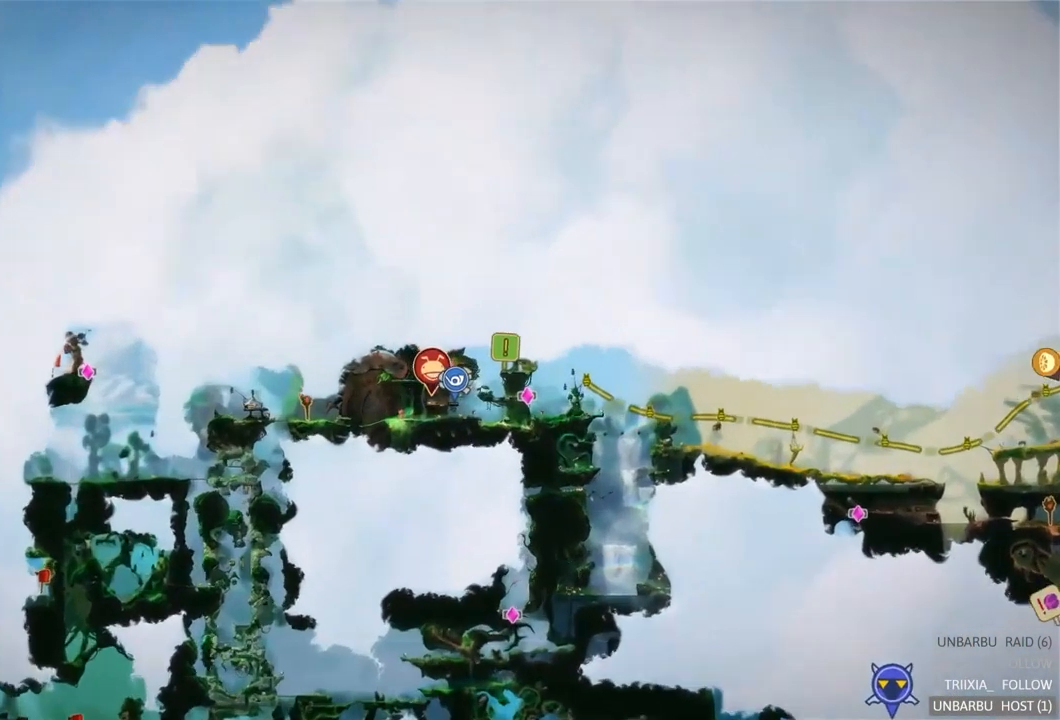
{"buttons": [], "left_stick": "up", "right_stick": "center", "events": [[467, "left_stick", "up"]]}
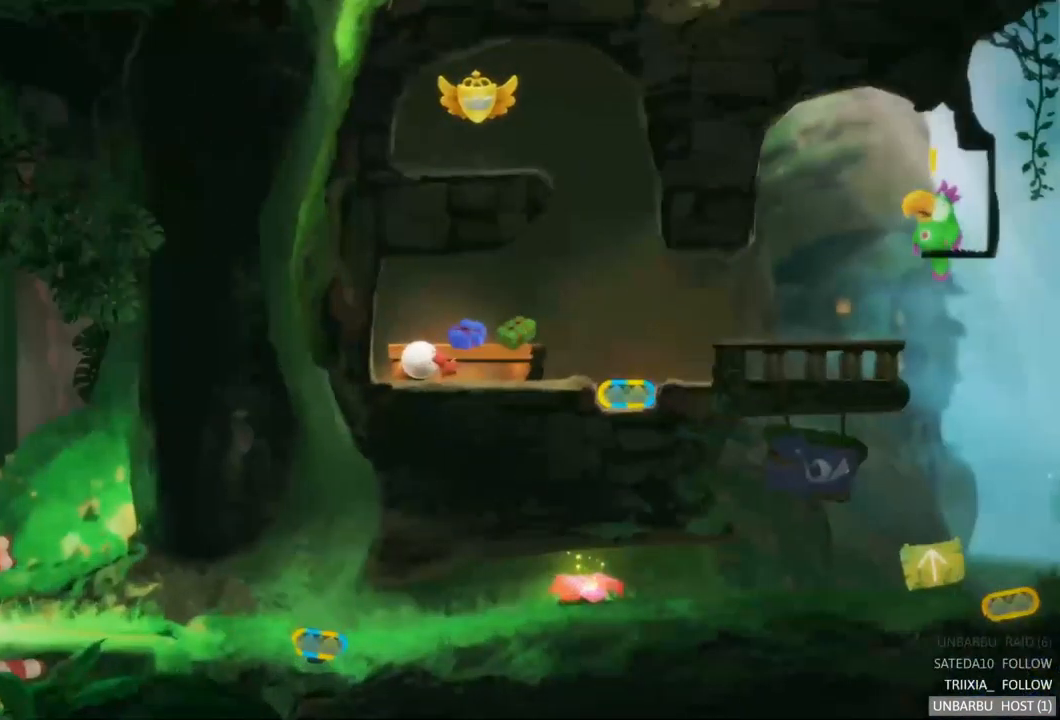
{"buttons": [], "left_stick": "right", "right_stick": "center", "events": [[67, "left_stick", "up-right"], [217, "left_stick", "right"]]}
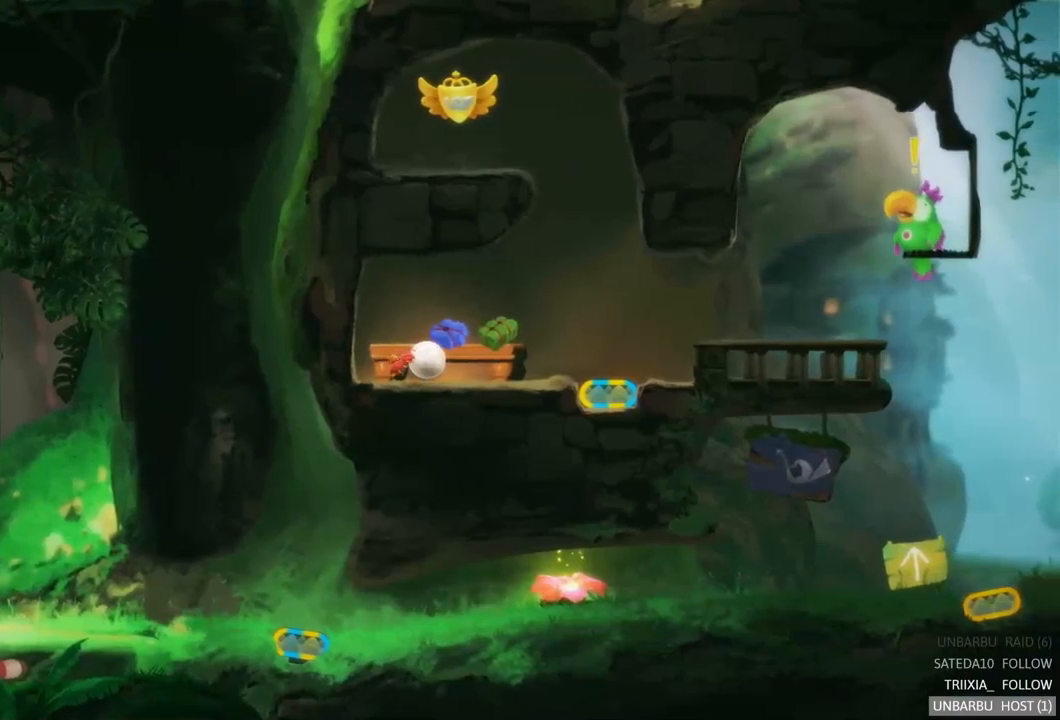
{"buttons": [], "left_stick": "right", "right_stick": "center", "events": []}